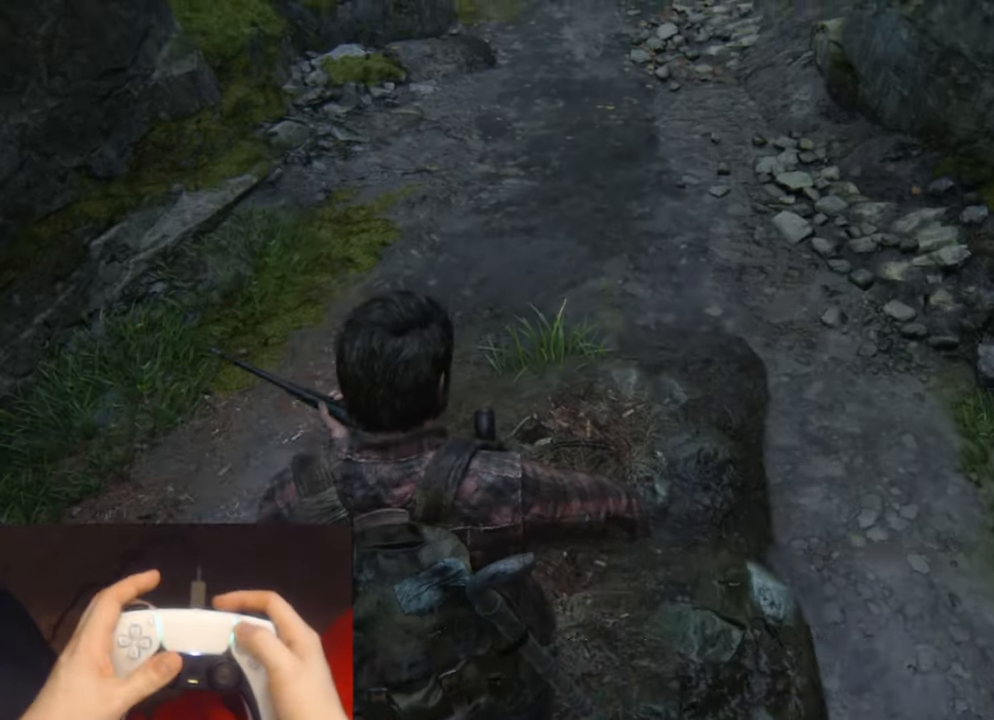
Gameplay with a controller (PlayStation layout); each line is a JSON object with the inputs held at the frame after it. "events" lists button and stick changes between this image and that frame as [ms after this image, input, new state], when the widget could be followed in between.
{"buttons": ["L2", "DPAD_UP"], "left_stick": "center", "right_stick": "center", "events": [[50, "START", "up"], [233, "DPAD_UP", "down"], [333, "DPAD_UP", "up"], [433, "DPAD_UP", "down"]]}
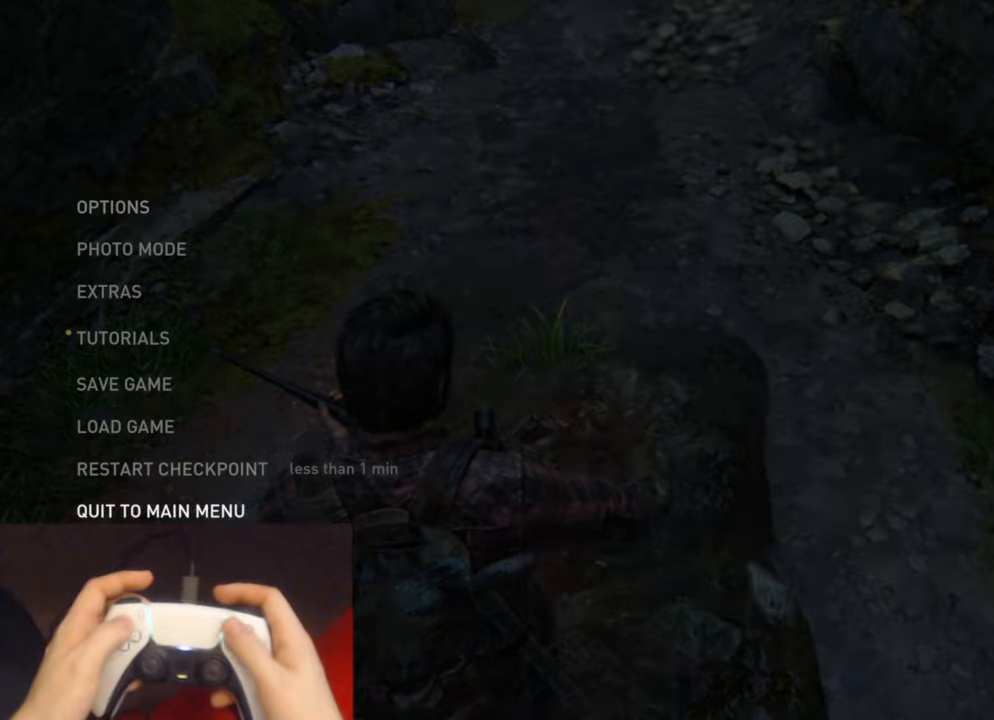
{"buttons": ["CROSS", "L2"], "left_stick": "center", "right_stick": "center", "events": [[33, "DPAD_UP", "up"], [300, "DPAD_UP", "down"], [417, "CROSS", "down"], [417, "DPAD_UP", "up"]]}
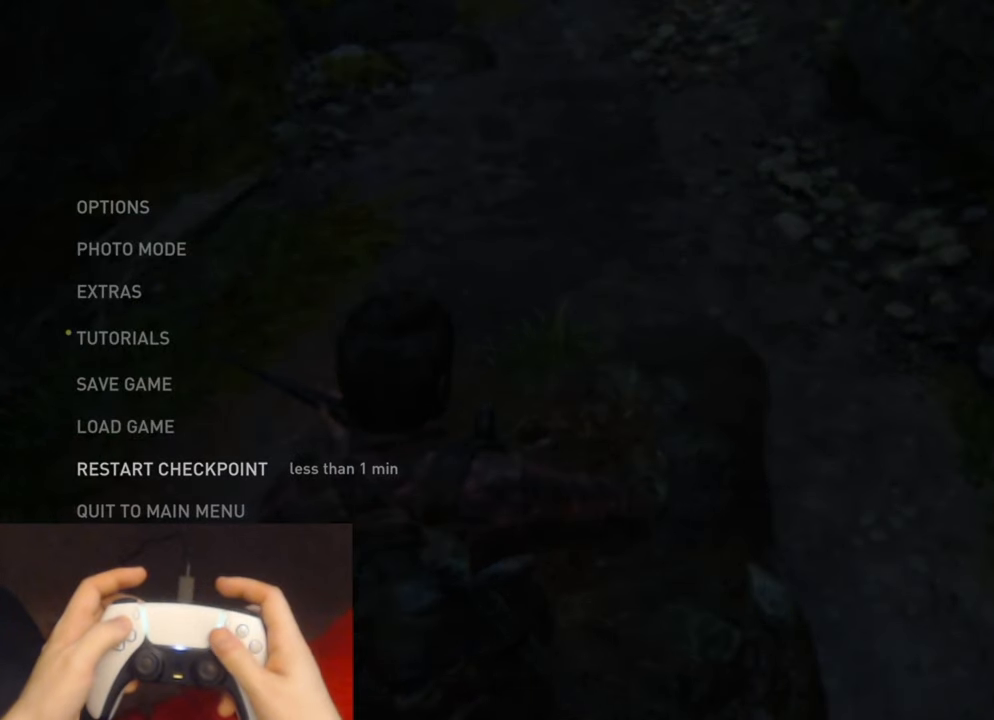
{"buttons": ["L2"], "left_stick": "center", "right_stick": "center", "events": [[50, "CROSS", "up"]]}
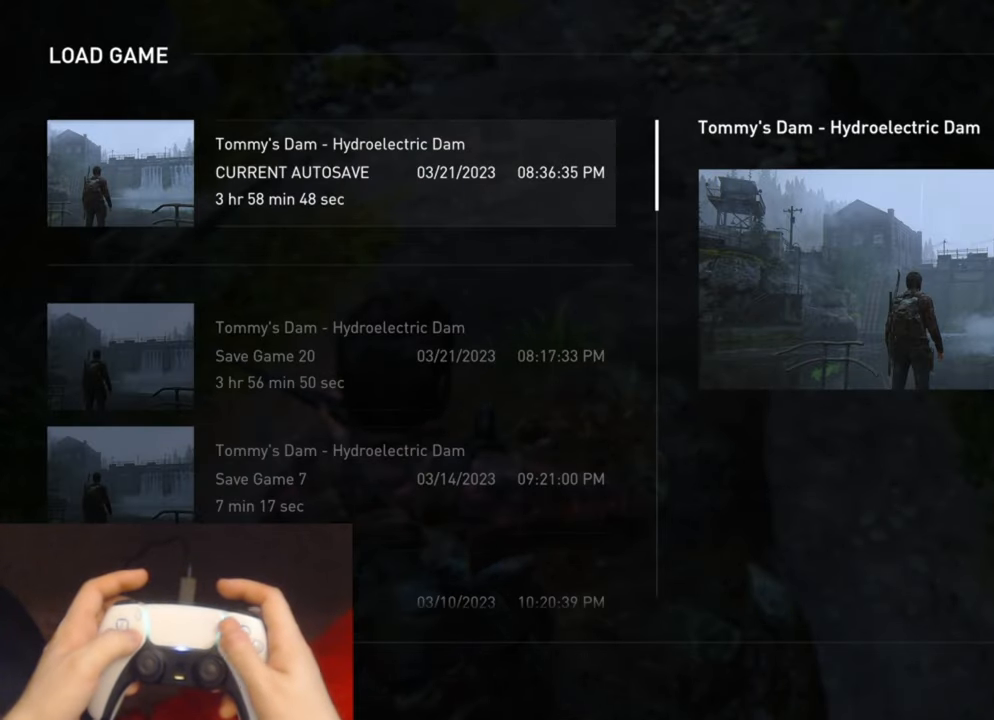
{"buttons": ["CIRCLE", "L2"], "left_stick": "up", "right_stick": "center", "events": [[67, "CIRCLE", "down"], [183, "CIRCLE", "up"], [417, "CIRCLE", "down"], [417, "left_stick", "up"]]}
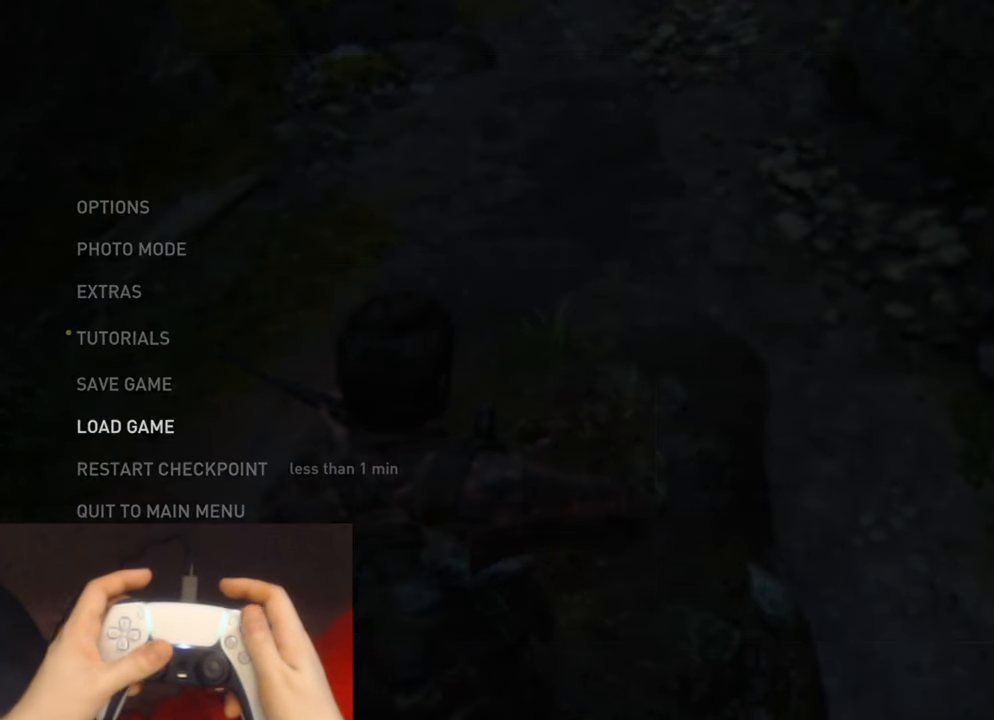
{"buttons": ["L2"], "left_stick": "center", "right_stick": "center", "events": [[17, "CIRCLE", "up"], [233, "left_stick", "center"], [267, "START", "down"], [400, "START", "up"]]}
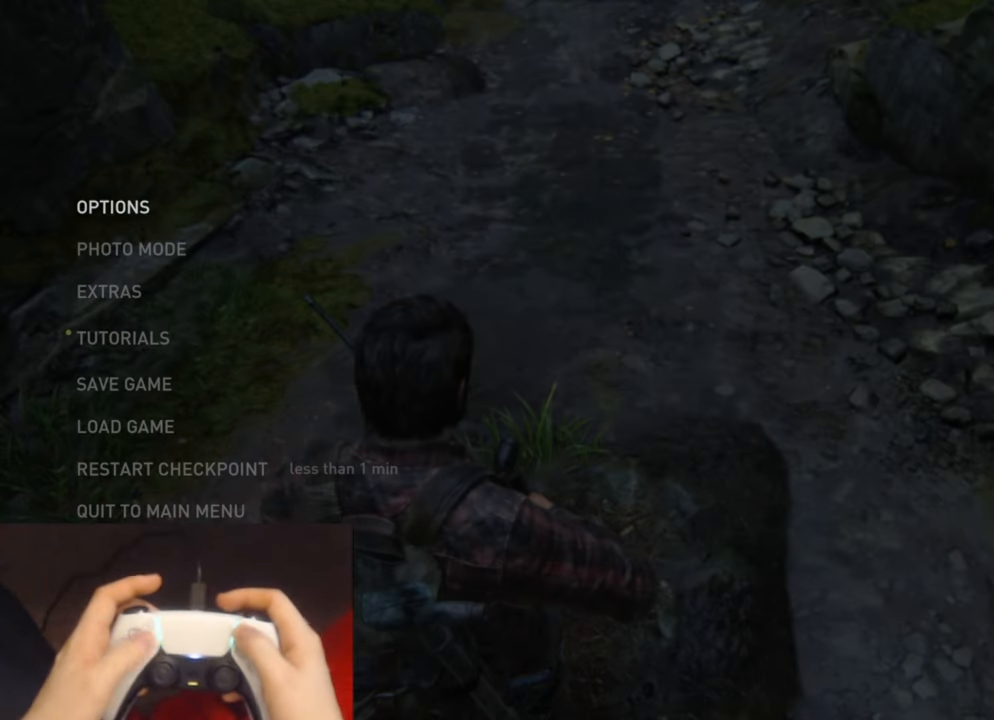
{"buttons": ["L2", "DPAD_UP"], "left_stick": "center", "right_stick": "center", "events": [[67, "DPAD_UP", "down"], [183, "DPAD_UP", "up"], [267, "DPAD_UP", "down"], [367, "DPAD_UP", "up"], [417, "DPAD_UP", "down"]]}
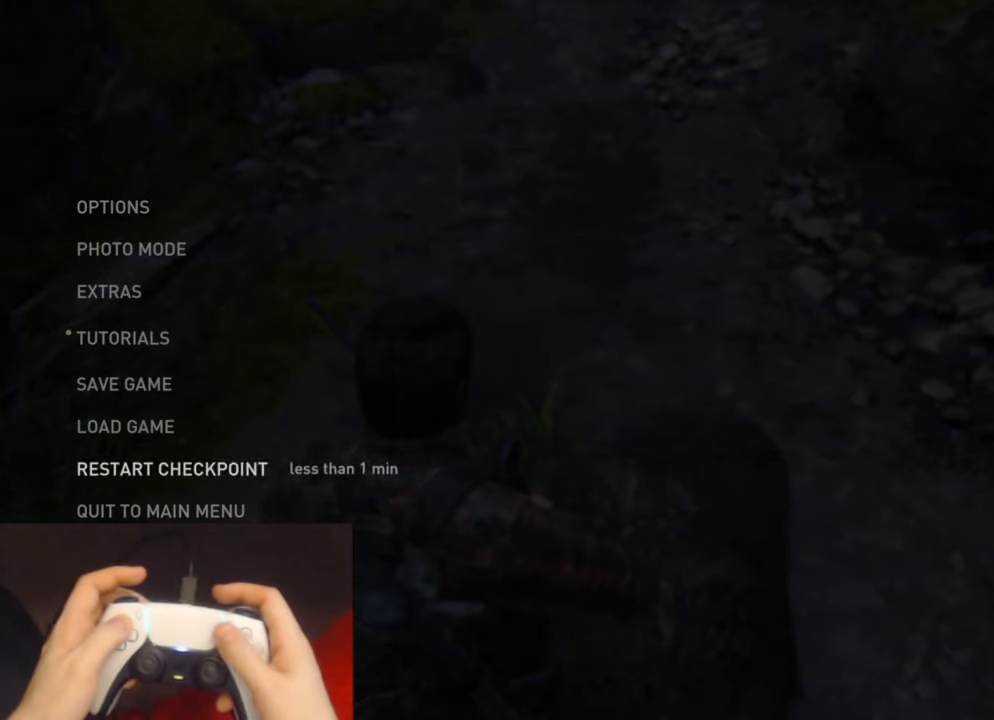
{"buttons": ["L2"], "left_stick": "center", "right_stick": "center", "events": [[33, "DPAD_UP", "up"], [50, "CROSS", "down"], [183, "CROSS", "up"]]}
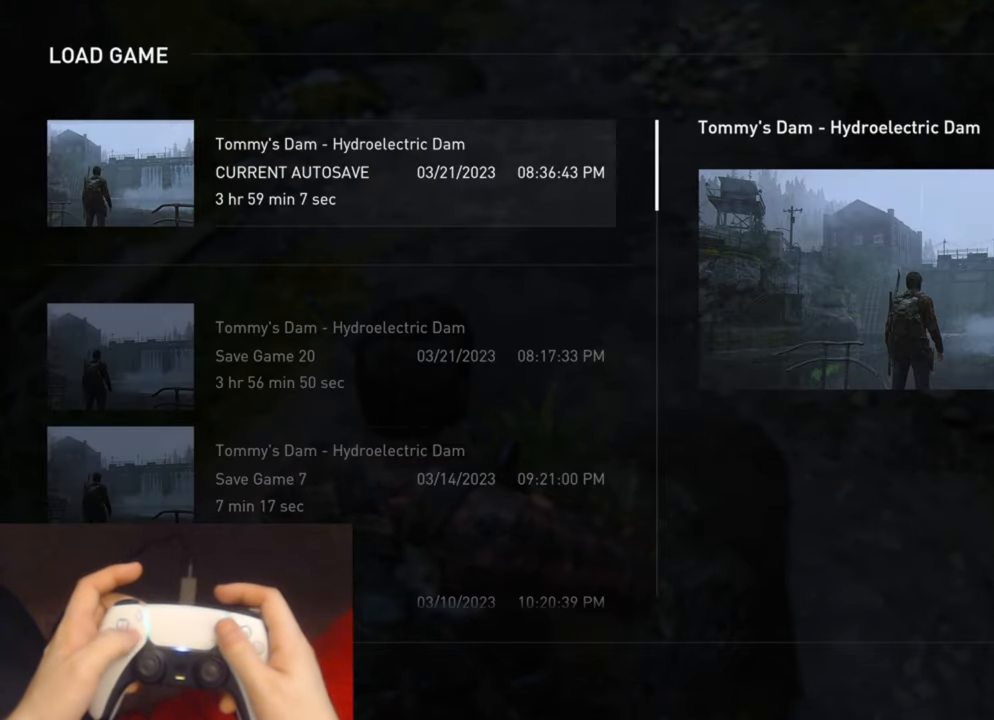
{"buttons": ["L2"], "left_stick": "center", "right_stick": "center", "events": []}
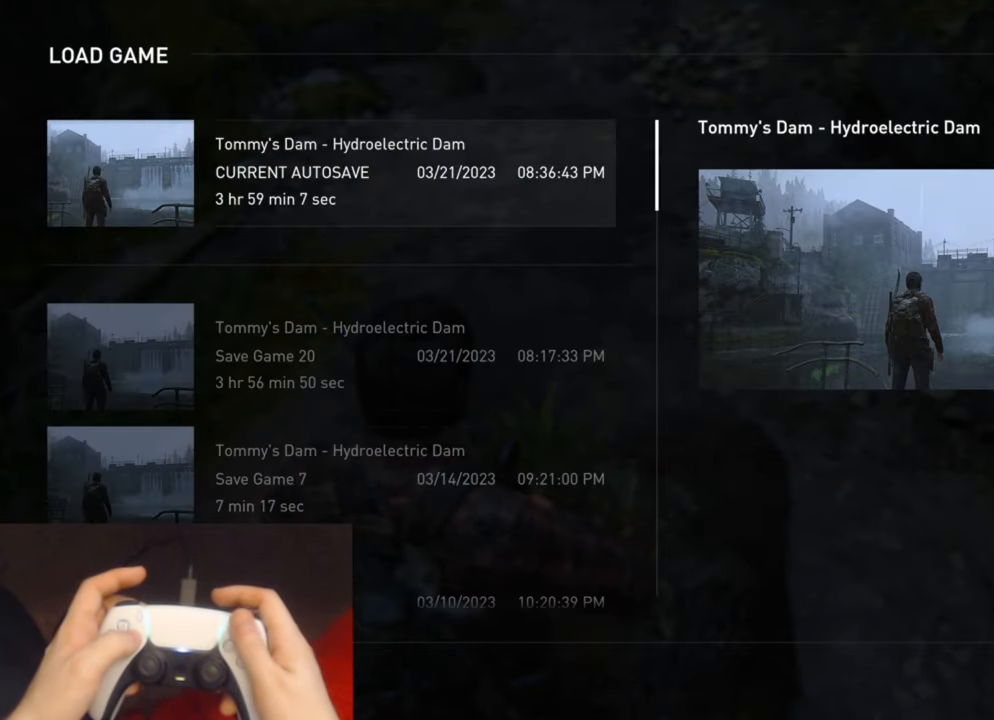
{"buttons": ["DPAD_DOWN"], "left_stick": "center", "right_stick": "center", "events": [[183, "CIRCLE", "down"], [267, "L2", "up"], [317, "CIRCLE", "up"], [500, "DPAD_DOWN", "down"]]}
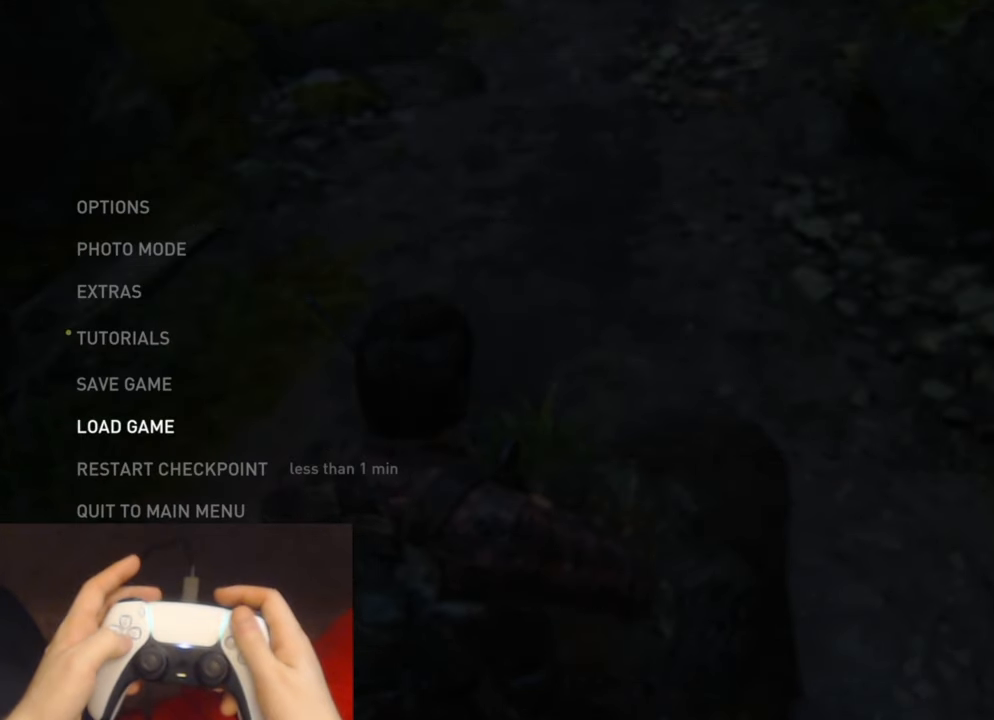
{"buttons": [], "left_stick": "center", "right_stick": "center", "events": [[117, "DPAD_DOWN", "up"], [183, "CROSS", "down"], [350, "CROSS", "up"]]}
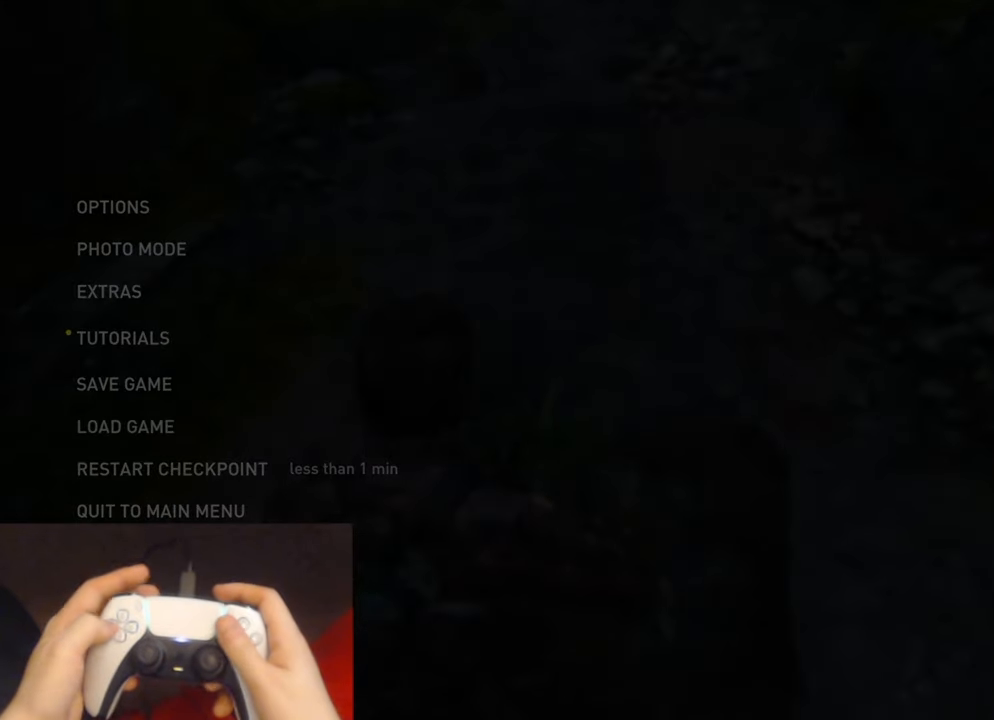
{"buttons": [], "left_stick": "center", "right_stick": "center", "events": [[117, "DPAD_LEFT", "down"], [233, "CROSS", "down"], [250, "DPAD_LEFT", "up"], [384, "CROSS", "up"]]}
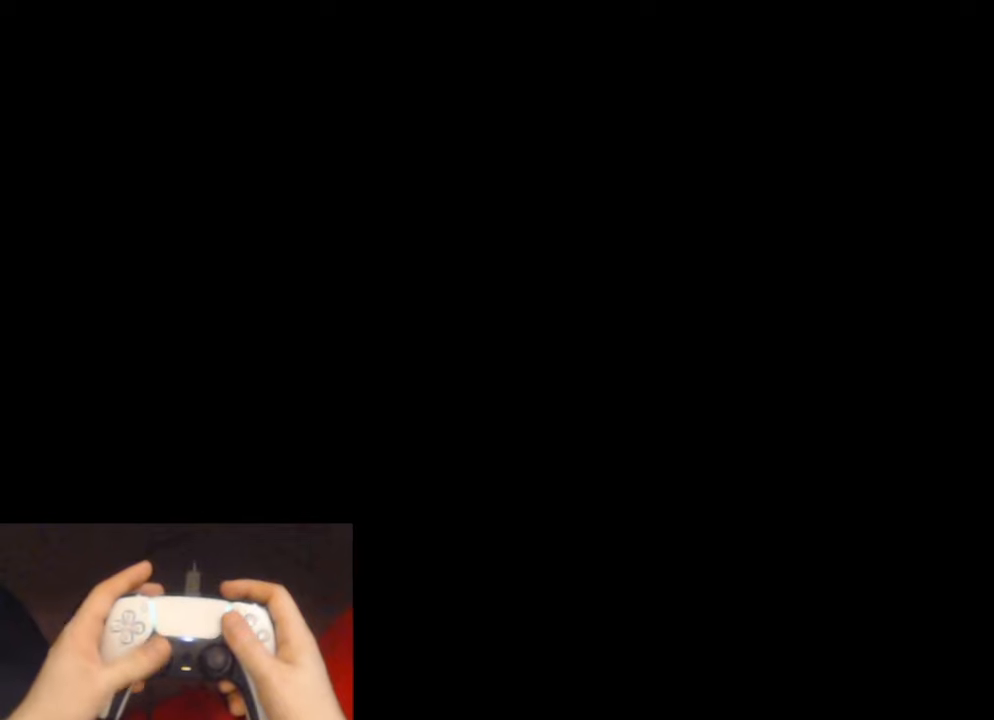
{"buttons": ["L2"], "left_stick": "up", "right_stick": "center", "events": [[417, "left_stick", "up"], [450, "L2", "down"]]}
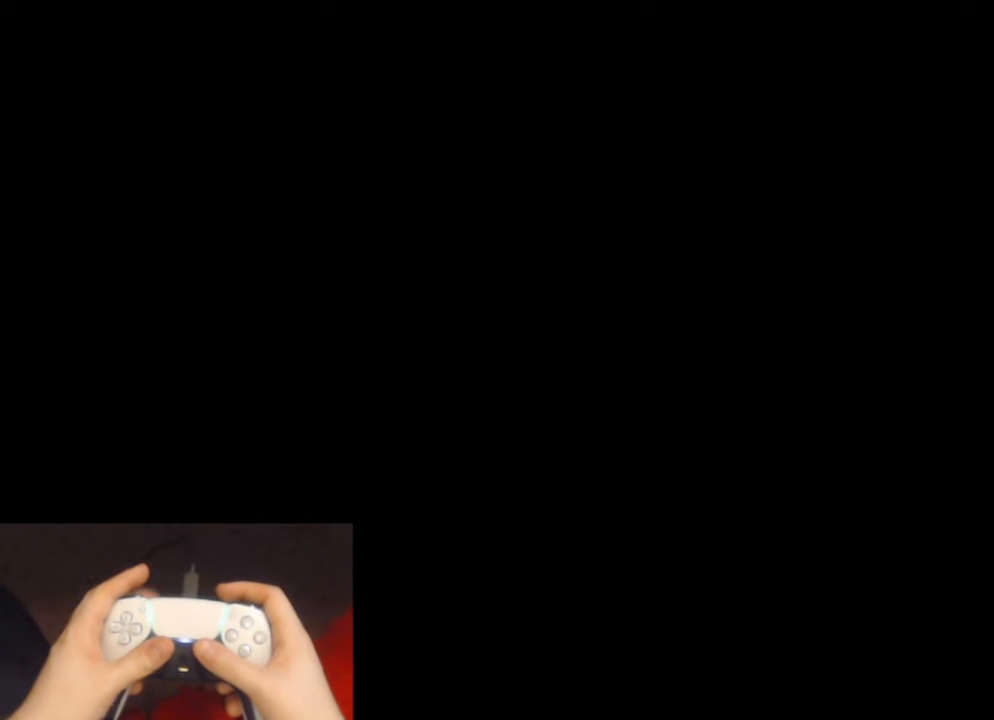
{"buttons": ["L2"], "left_stick": "up", "right_stick": "right", "events": [[484, "right_stick", "right"]]}
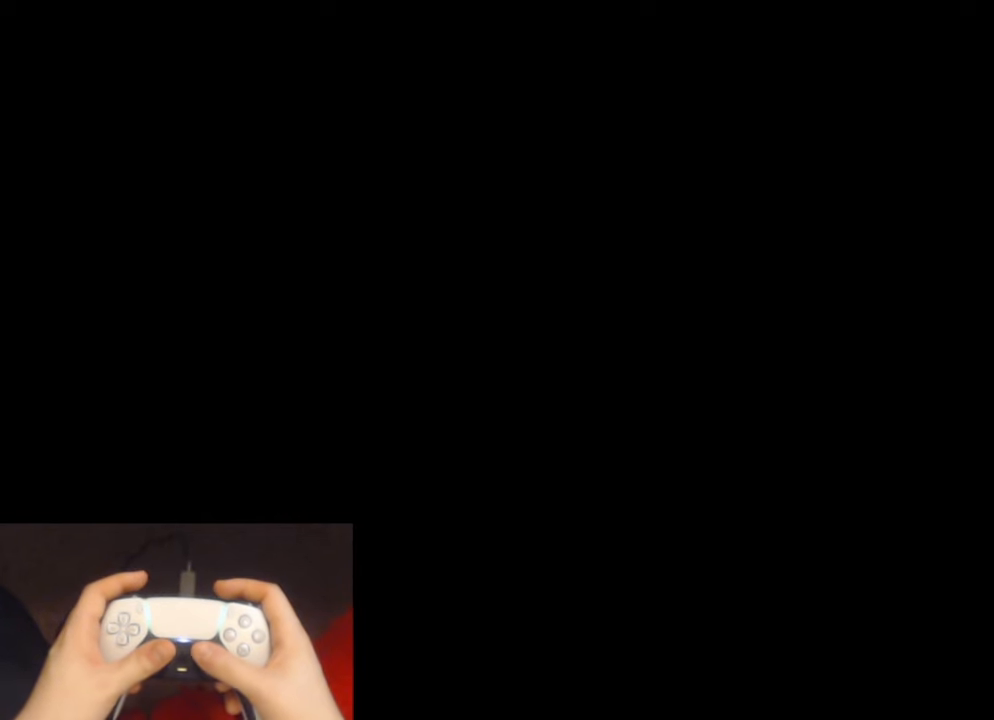
{"buttons": ["L2"], "left_stick": "up", "right_stick": "center", "events": [[217, "right_stick", "center"]]}
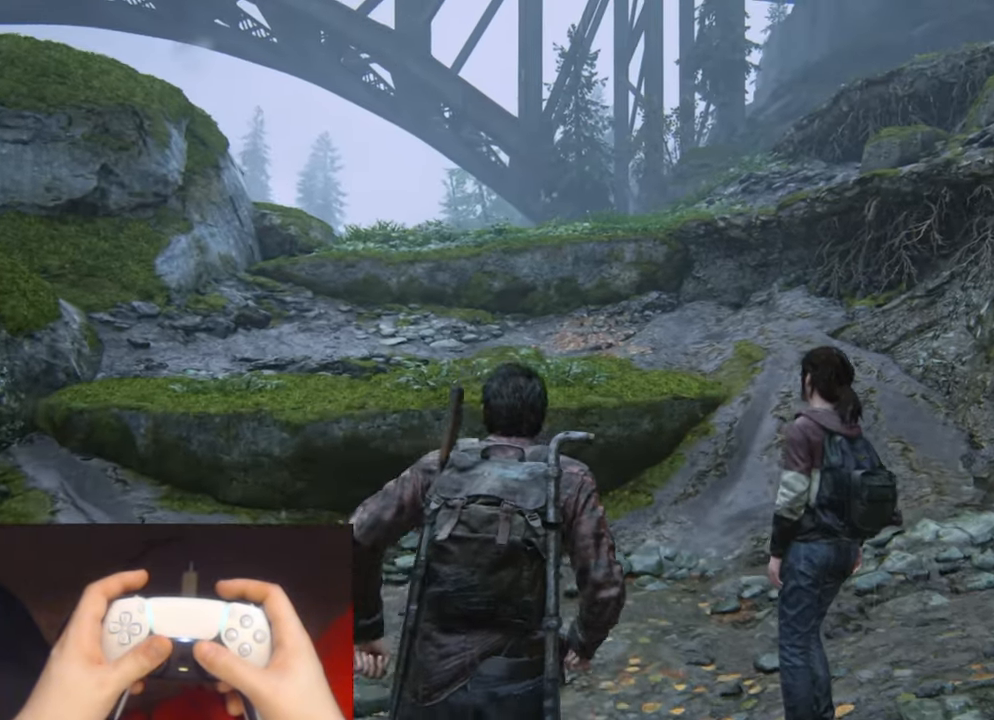
{"buttons": ["L2"], "left_stick": "up", "right_stick": "center", "events": []}
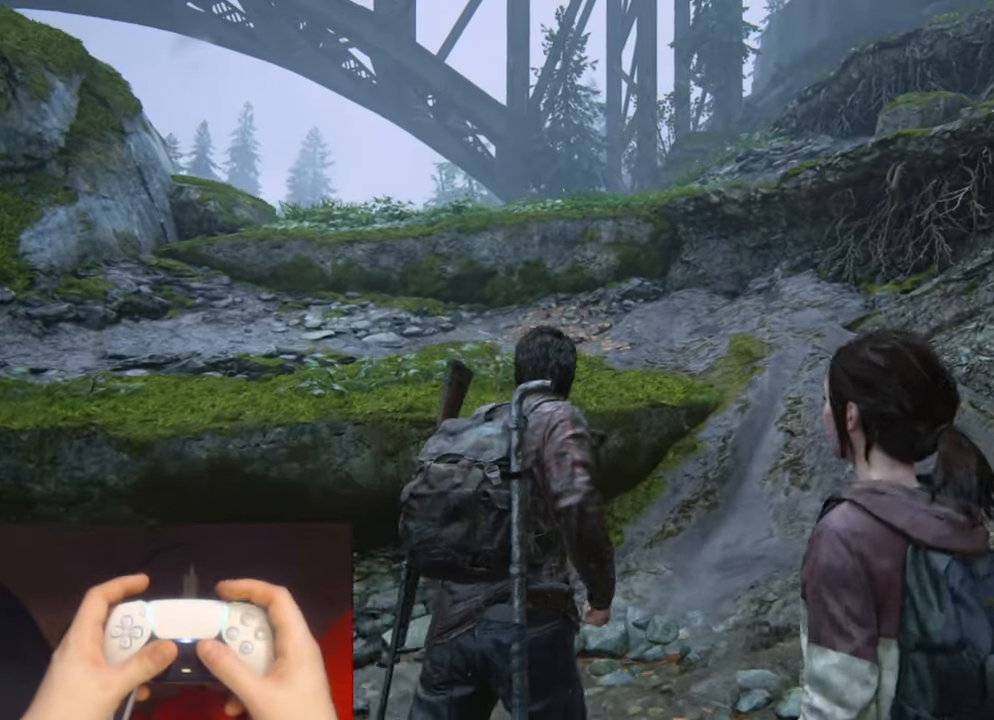
{"buttons": ["L2"], "left_stick": "up", "right_stick": "center", "events": []}
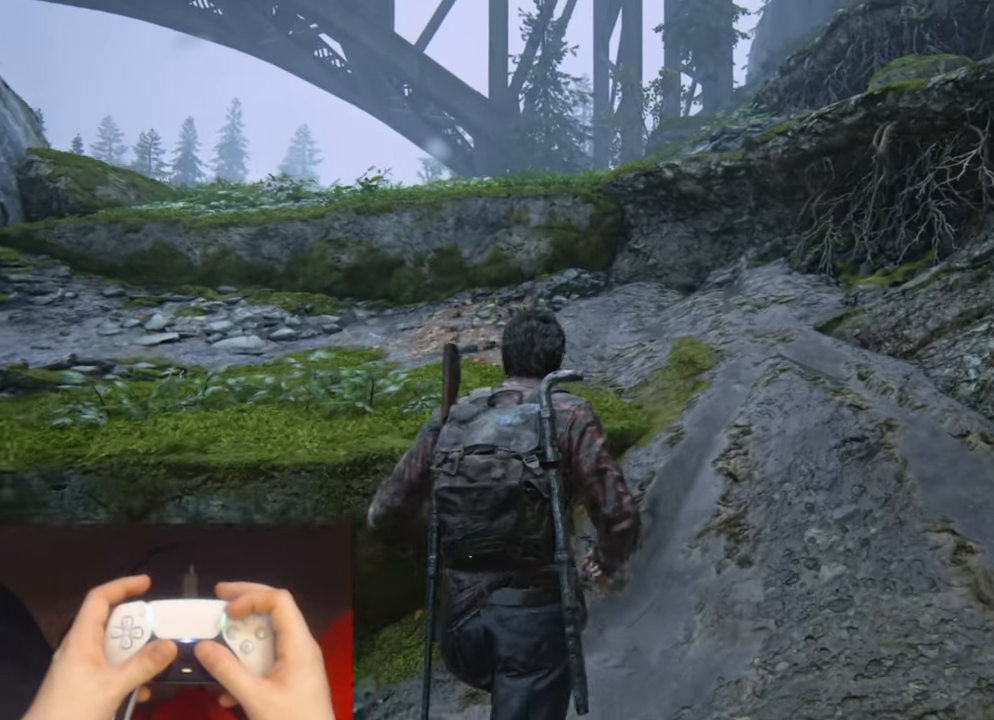
{"buttons": ["L2"], "left_stick": "up", "right_stick": "left", "events": [[450, "right_stick", "left"]]}
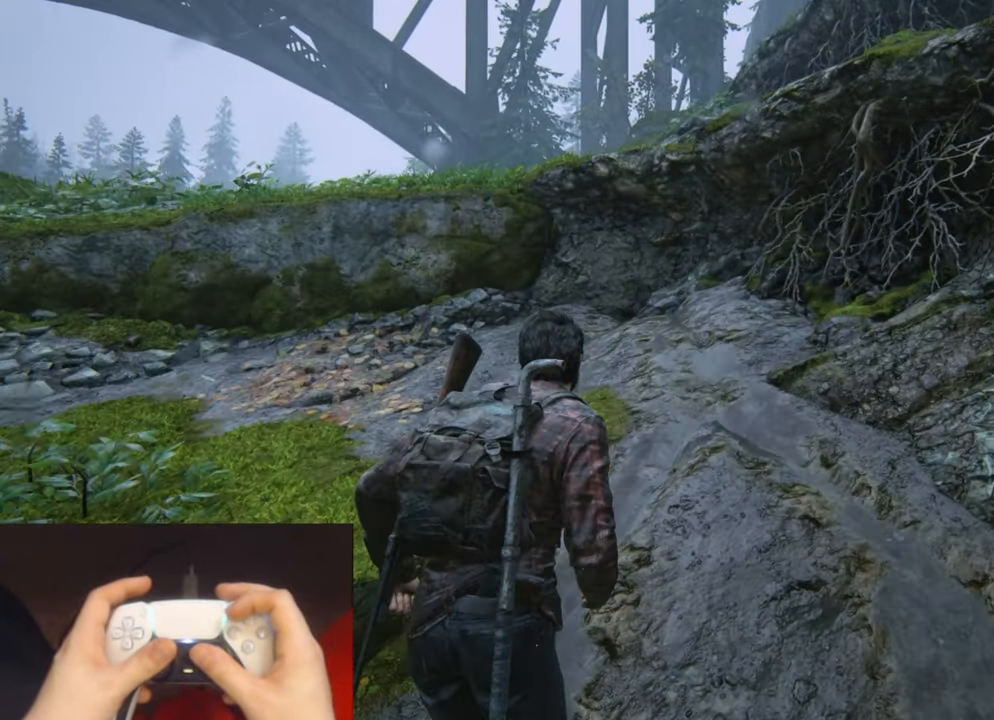
{"buttons": ["L2"], "left_stick": "up", "right_stick": "left", "events": [[200, "right_stick", "up-left"], [367, "CROSS", "down"], [434, "right_stick", "left"], [450, "CROSS", "up"]]}
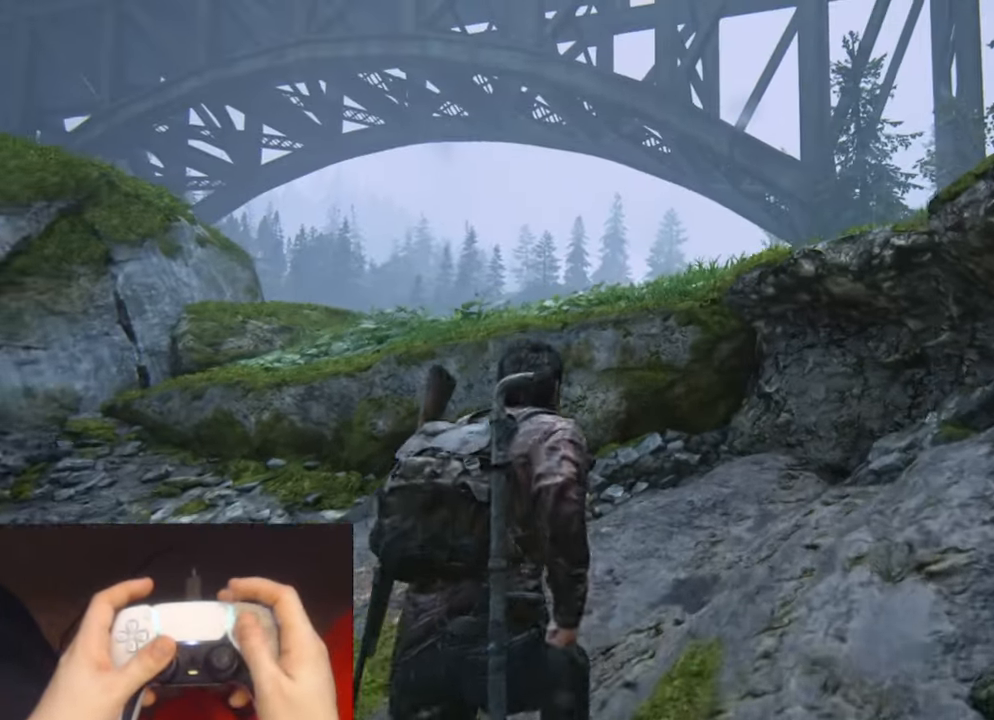
{"buttons": ["L2"], "left_stick": "up", "right_stick": "left", "events": [[67, "CROSS", "down"], [117, "CROSS", "up"], [200, "CROSS", "down"], [267, "CROSS", "up"], [350, "CROSS", "down"], [434, "CROSS", "up"]]}
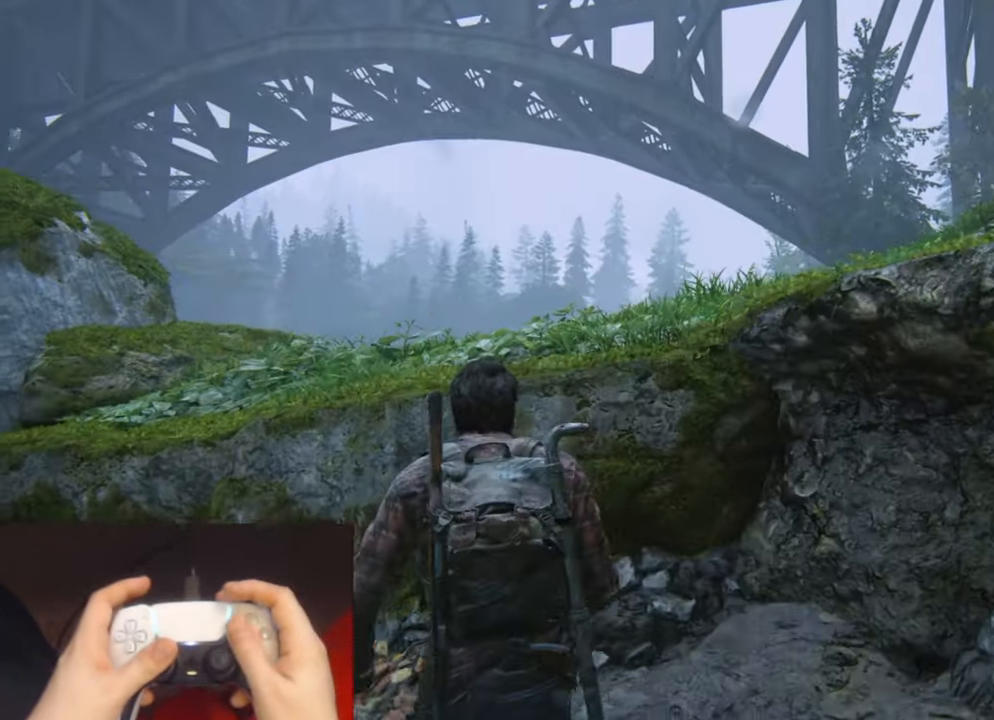
{"buttons": ["L2"], "left_stick": "up", "right_stick": "up-left", "events": [[167, "right_stick", "down"], [334, "right_stick", "up-left"]]}
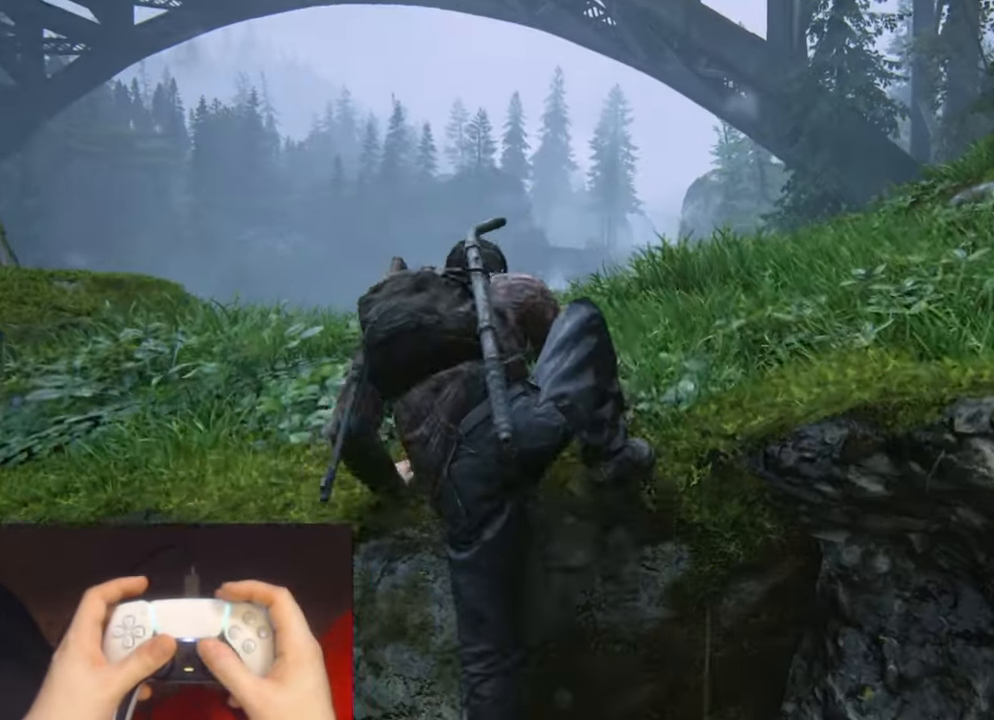
{"buttons": ["L2"], "left_stick": "up", "right_stick": "center", "events": [[84, "right_stick", "down"], [267, "right_stick", "up-left"], [350, "right_stick", "center"]]}
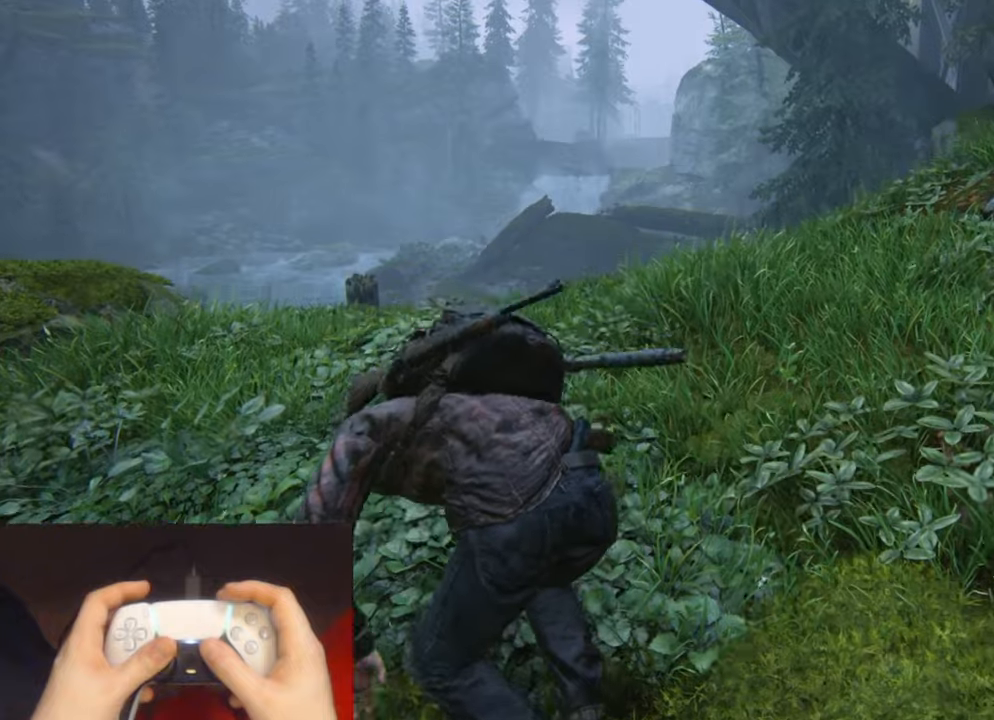
{"buttons": ["L2"], "left_stick": "up", "right_stick": "center", "events": []}
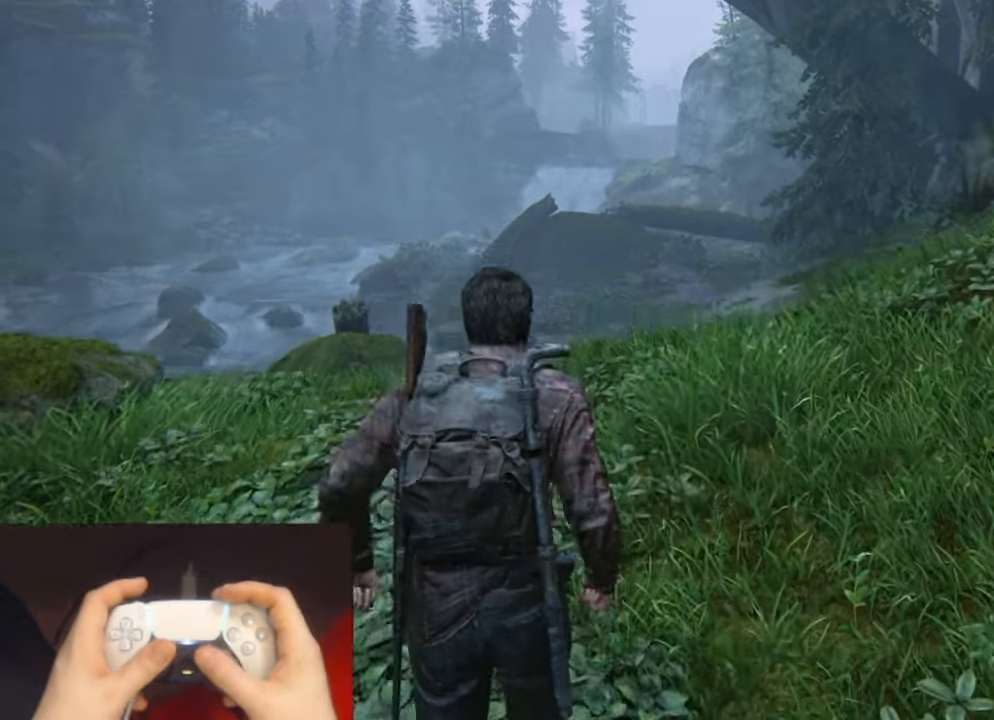
{"buttons": ["L2"], "left_stick": "up", "right_stick": "center", "events": []}
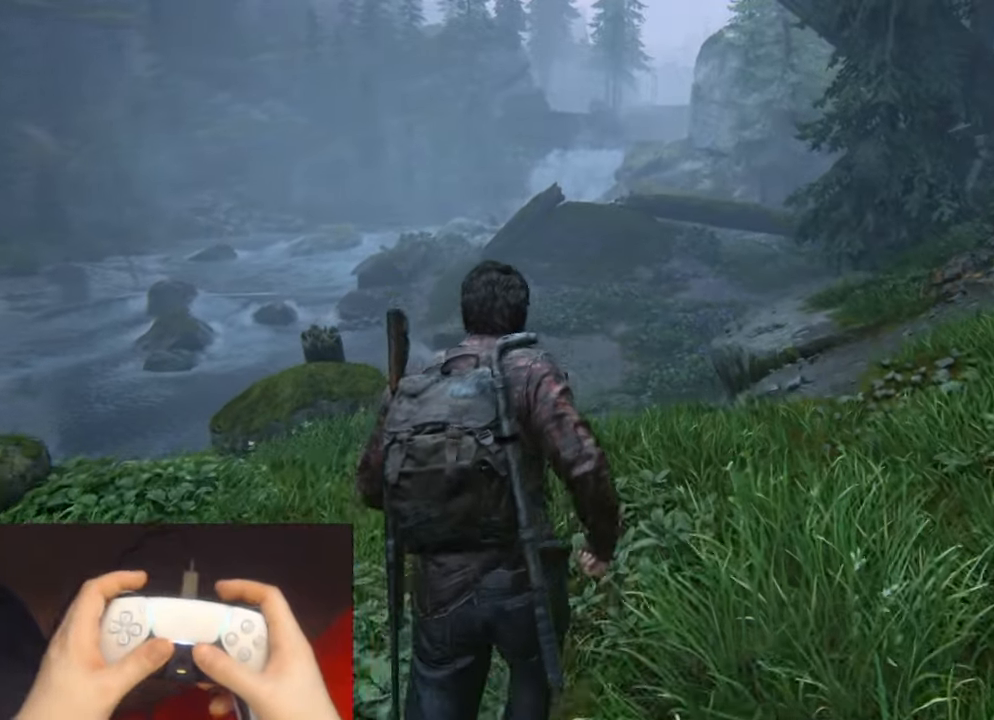
{"buttons": ["L2"], "left_stick": "up", "right_stick": "center", "events": []}
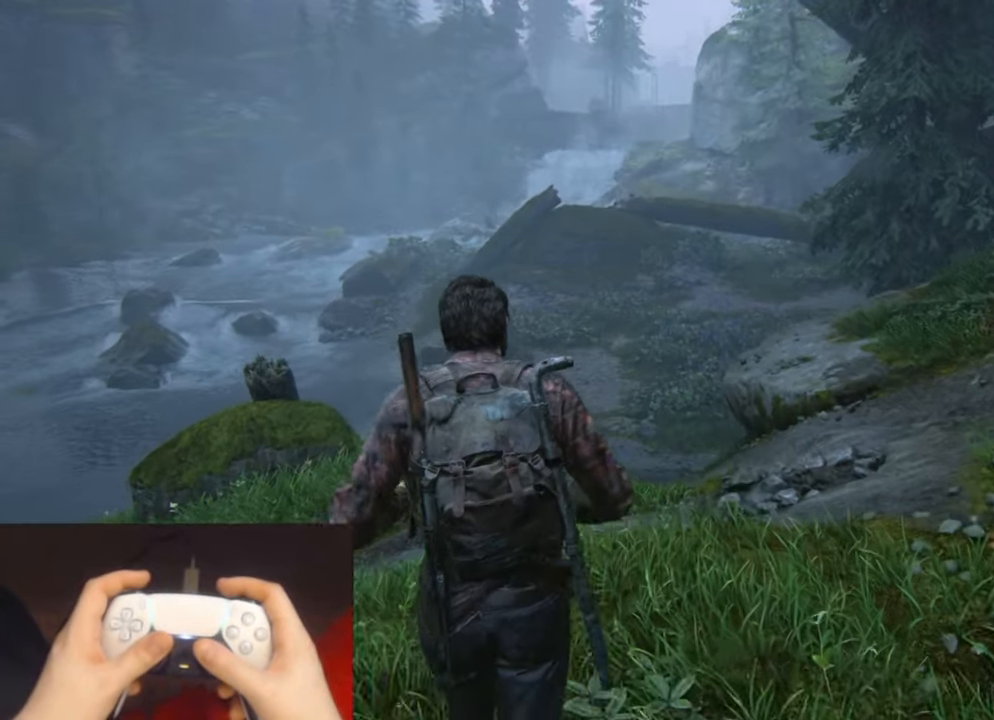
{"buttons": ["L2"], "left_stick": "up", "right_stick": "center", "events": []}
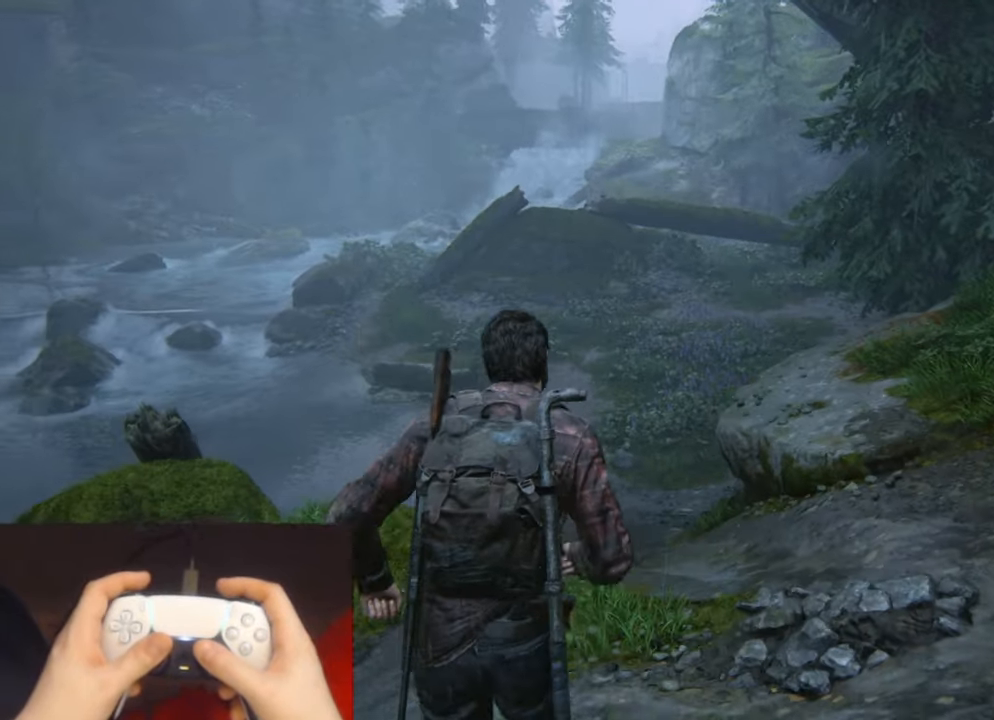
{"buttons": ["L2"], "left_stick": "up", "right_stick": "center", "events": []}
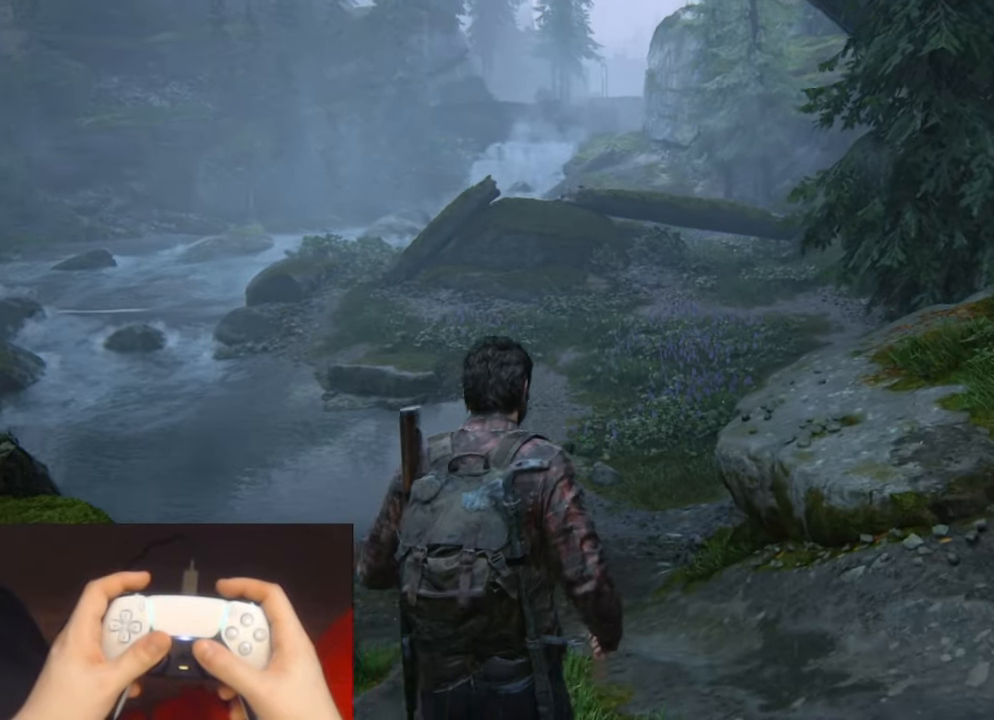
{"buttons": ["L2"], "left_stick": "up", "right_stick": "center", "events": []}